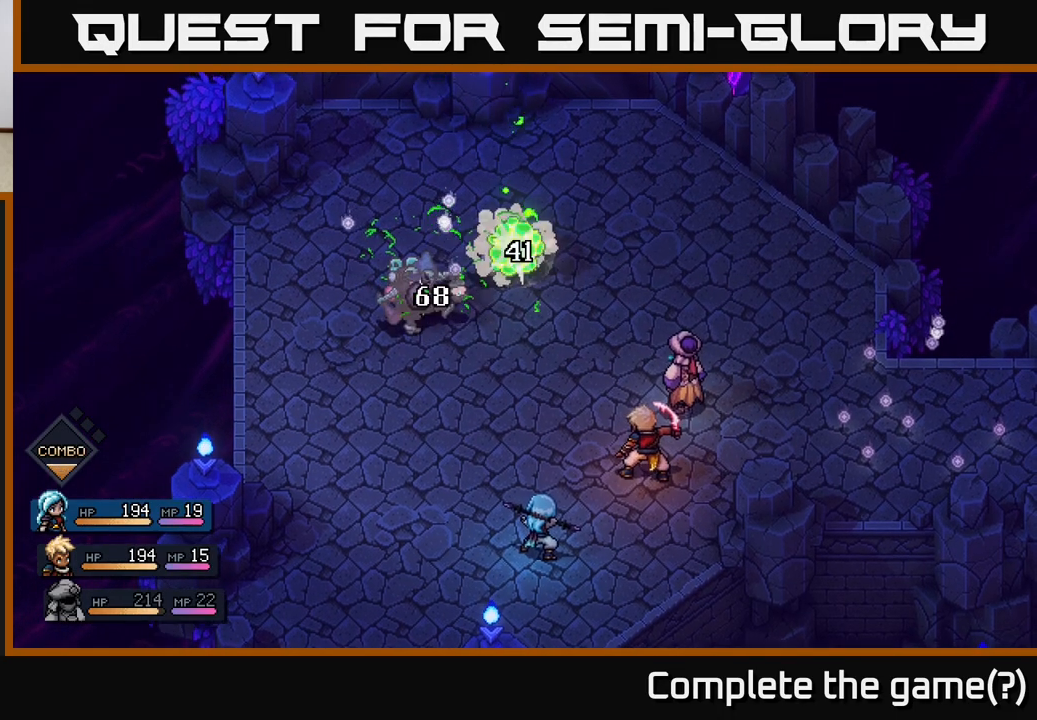
Gameplay with a controller (Xbox layout); each line is a JSON object with the inputs held at the frame after it. "events" lists button and stick changes between this image and that frame as [ms after this image, input, new state], when the widget could be followed in between.
{"buttons": [], "left_stick": "center", "right_stick": "center", "events": []}
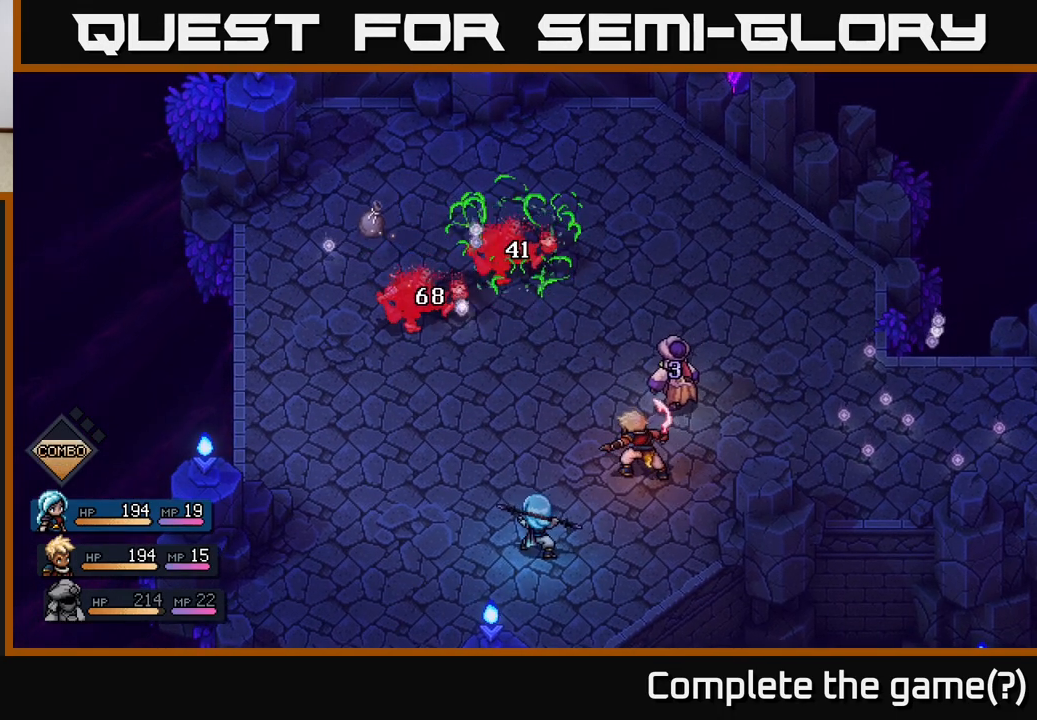
{"buttons": [], "left_stick": "left", "right_stick": "center", "events": [[450, "left_stick", "left"]]}
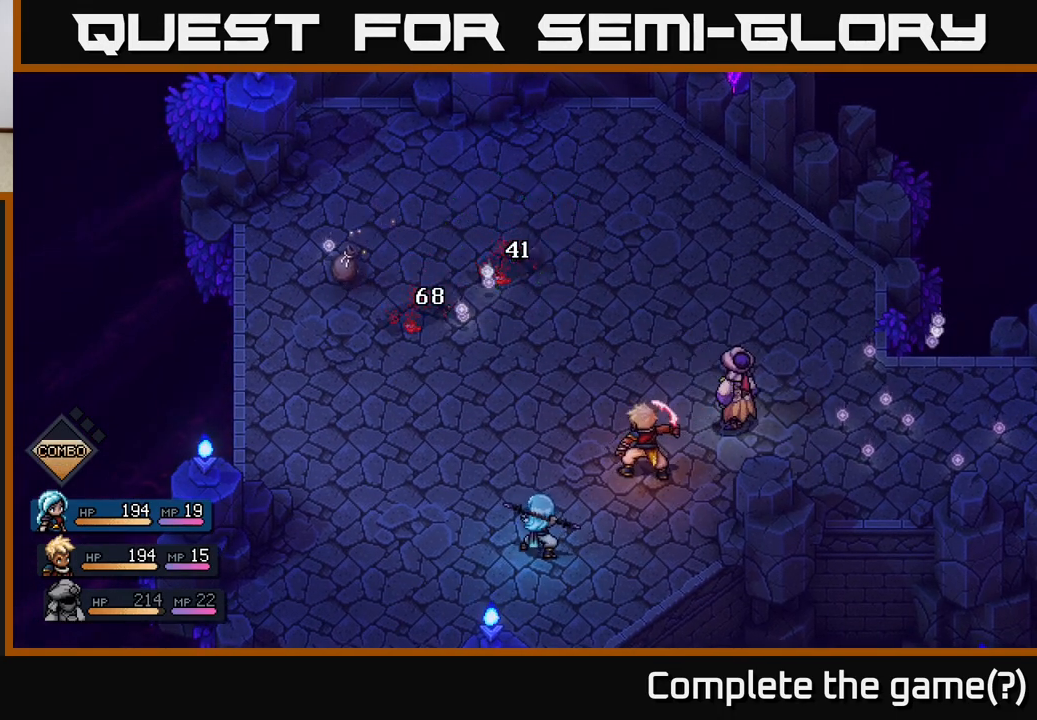
{"buttons": [], "left_stick": "center", "right_stick": "center", "events": [[200, "A", "down"], [200, "left_stick", "center"], [267, "A", "up"], [383, "A", "down"], [417, "A", "up"]]}
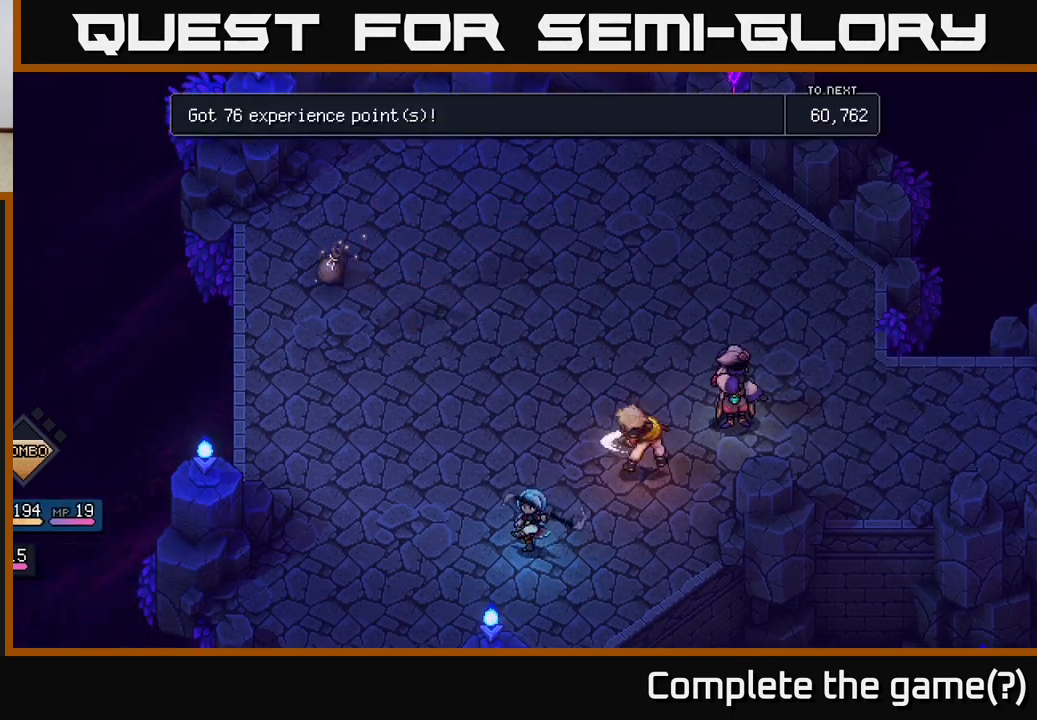
{"buttons": [], "left_stick": "center", "right_stick": "center", "events": [[33, "A", "down"], [117, "A", "up"], [217, "left_stick", "left"], [350, "A", "down"], [467, "A", "up"], [467, "left_stick", "center"]]}
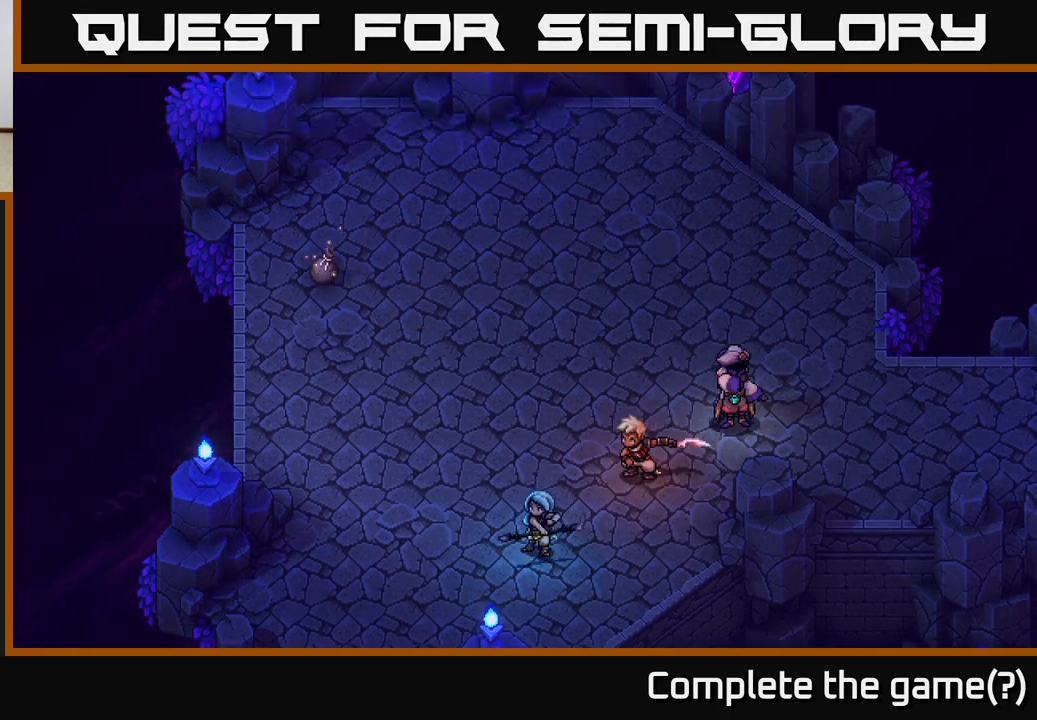
{"buttons": [], "left_stick": "up-left", "right_stick": "center", "events": [[167, "A", "down"], [233, "left_stick", "left"], [250, "A", "up"], [450, "left_stick", "up-left"]]}
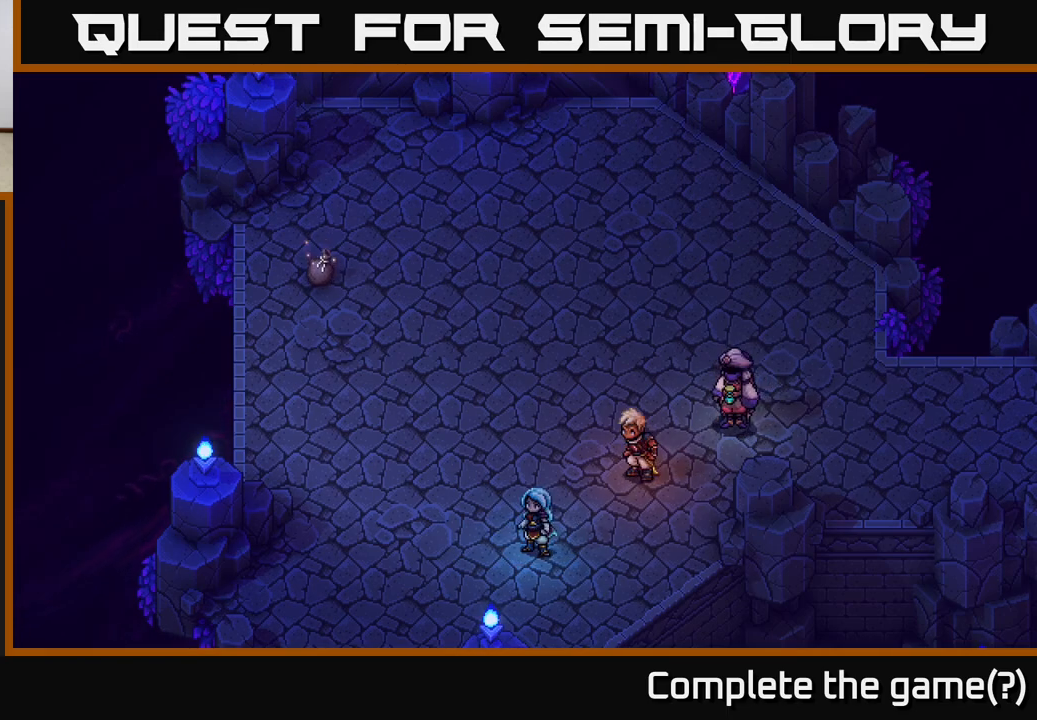
{"buttons": [], "left_stick": "up-left", "right_stick": "center", "events": [[267, "left_stick", "left"], [383, "left_stick", "up-left"]]}
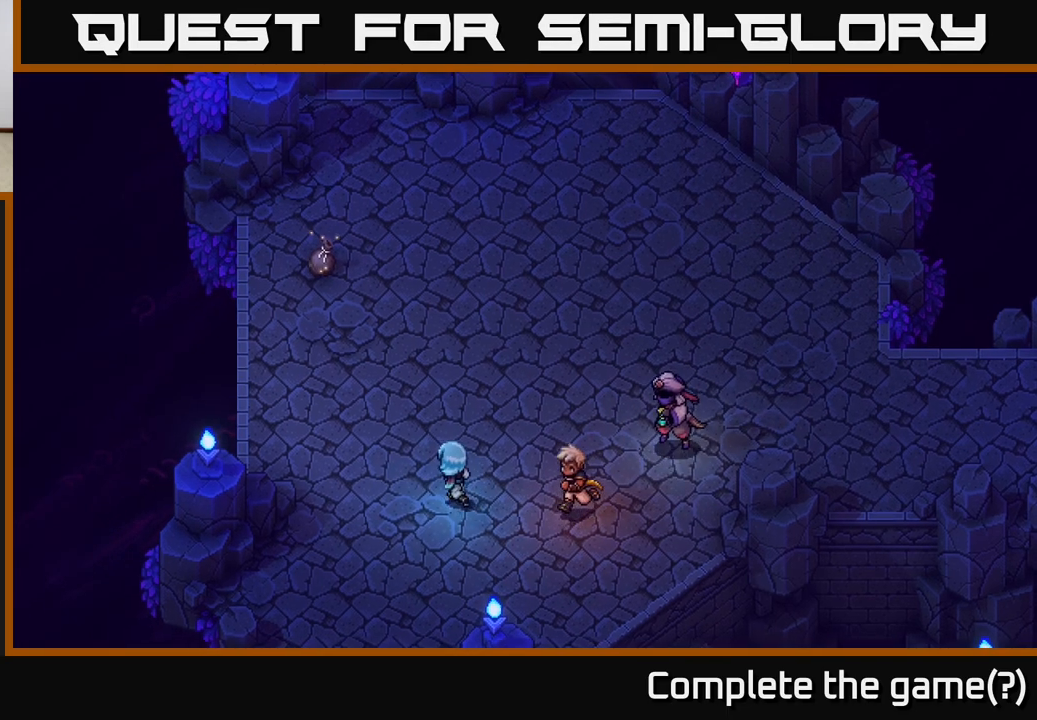
{"buttons": [], "left_stick": "up-left", "right_stick": "center", "events": [[267, "left_stick", "up"], [383, "left_stick", "up-left"]]}
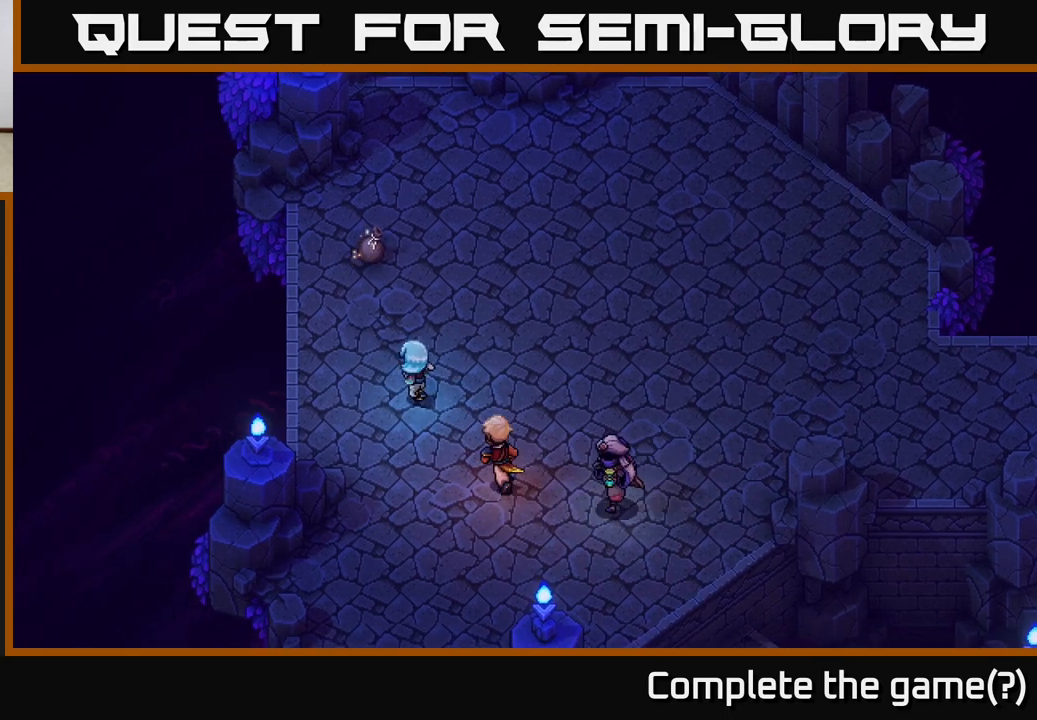
{"buttons": [], "left_stick": "up", "right_stick": "center", "events": [[150, "left_stick", "up"], [350, "left_stick", "up-left"], [500, "left_stick", "up"]]}
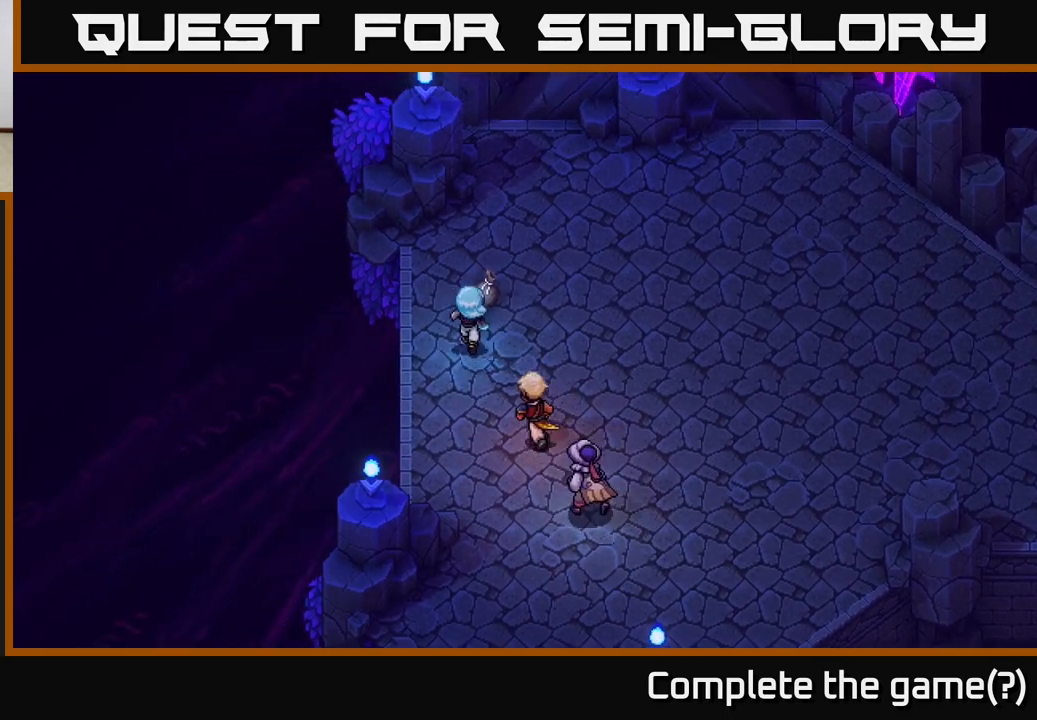
{"buttons": [], "left_stick": "up", "right_stick": "center", "events": [[183, "left_stick", "up-right"], [417, "left_stick", "up"]]}
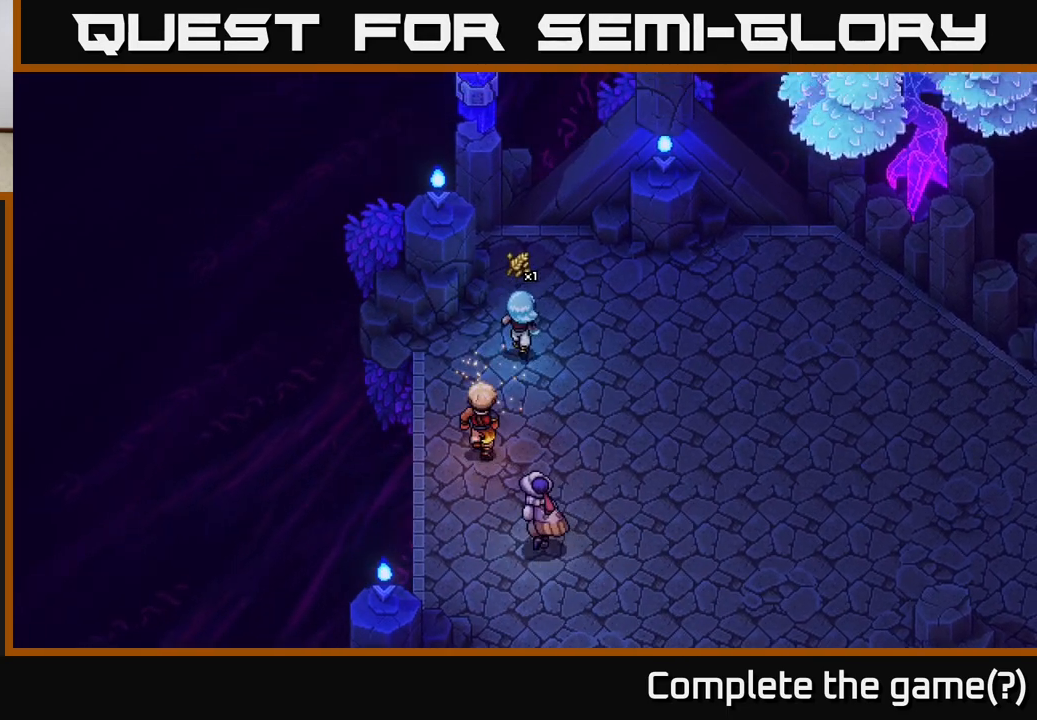
{"buttons": [], "left_stick": "down-right", "right_stick": "center", "events": [[433, "left_stick", "down-right"]]}
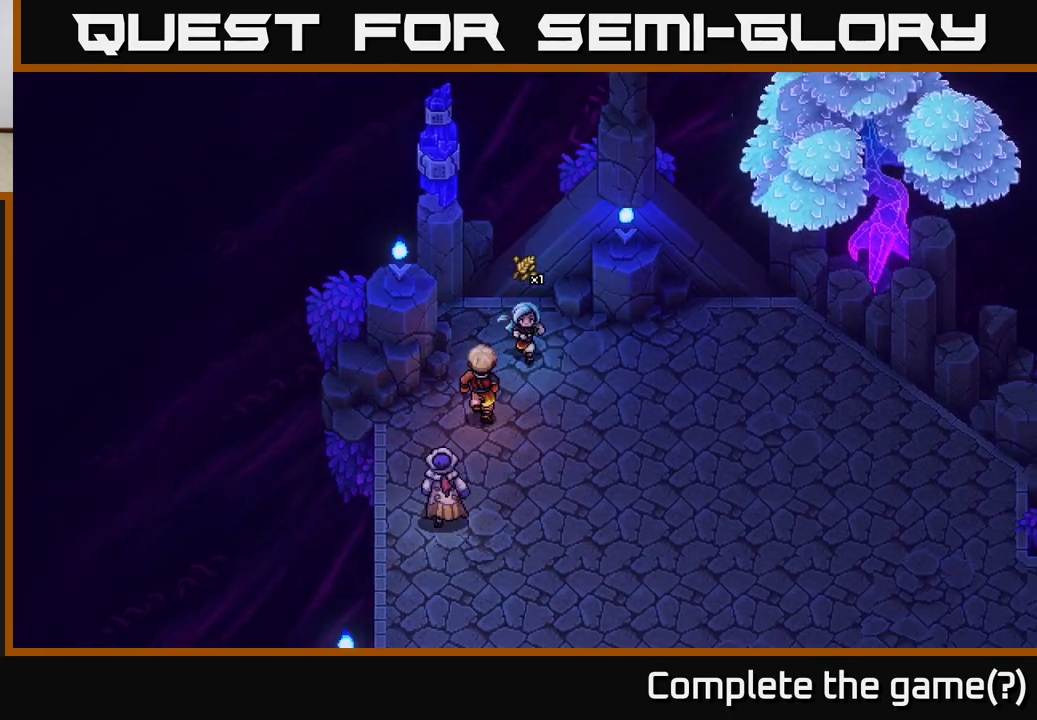
{"buttons": [], "left_stick": "down", "right_stick": "center", "events": [[17, "left_stick", "down"]]}
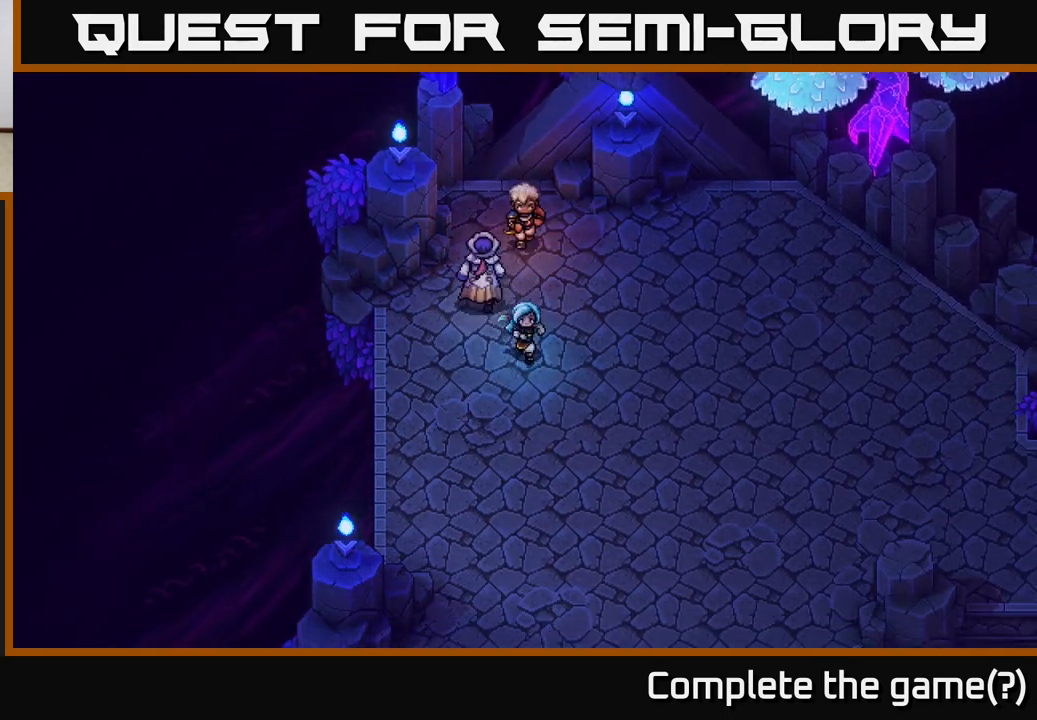
{"buttons": [], "left_stick": "down", "right_stick": "center", "events": []}
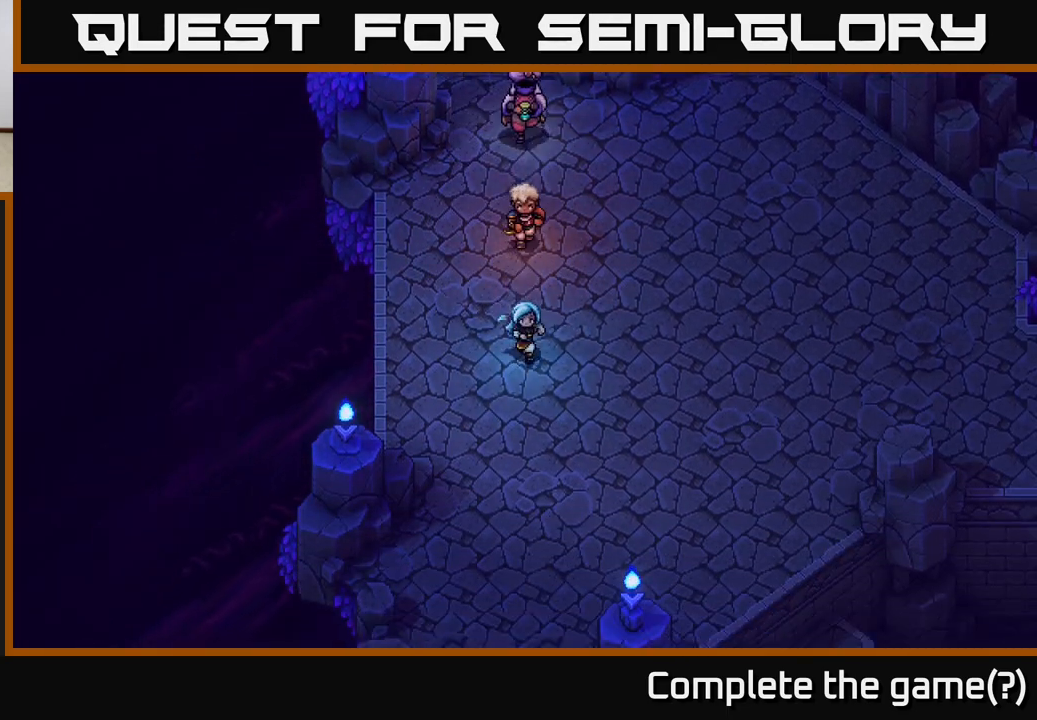
{"buttons": [], "left_stick": "down", "right_stick": "center", "events": []}
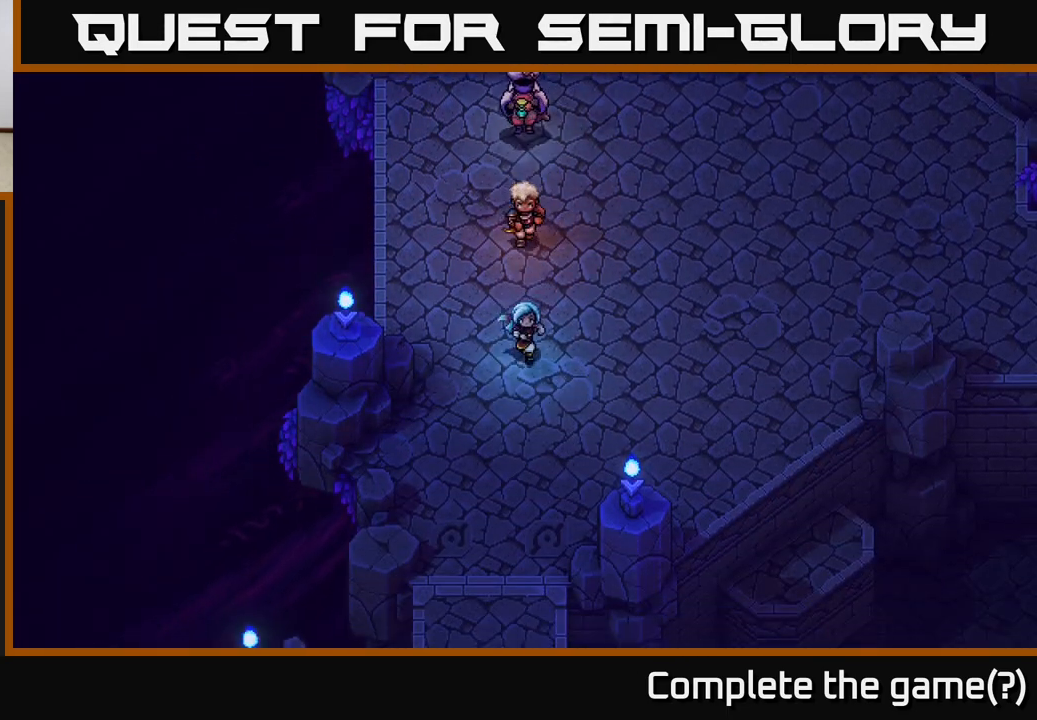
{"buttons": [], "left_stick": "down", "right_stick": "center", "events": []}
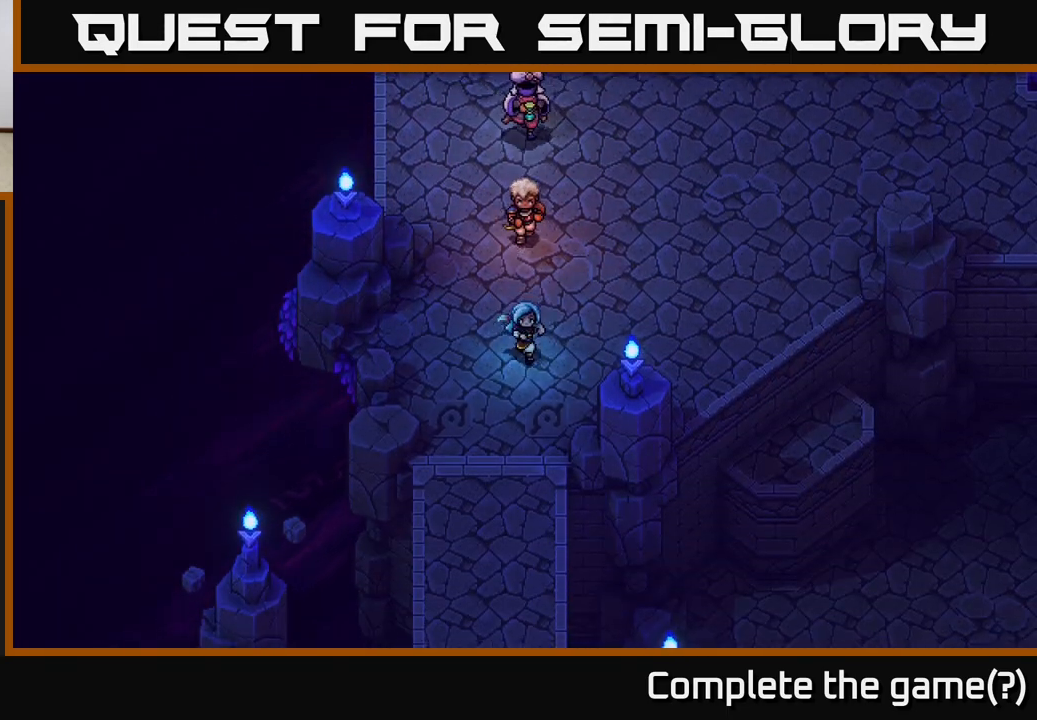
{"buttons": [], "left_stick": "down", "right_stick": "center", "events": [[50, "left_stick", "down-left"], [150, "left_stick", "down"]]}
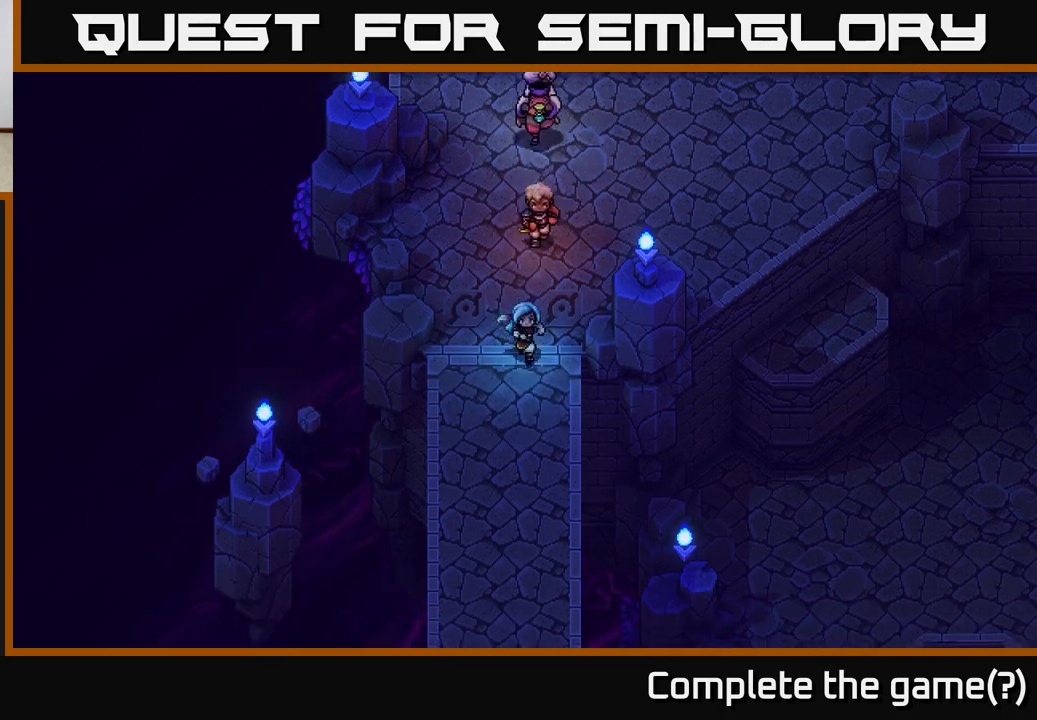
{"buttons": [], "left_stick": "down", "right_stick": "center", "events": []}
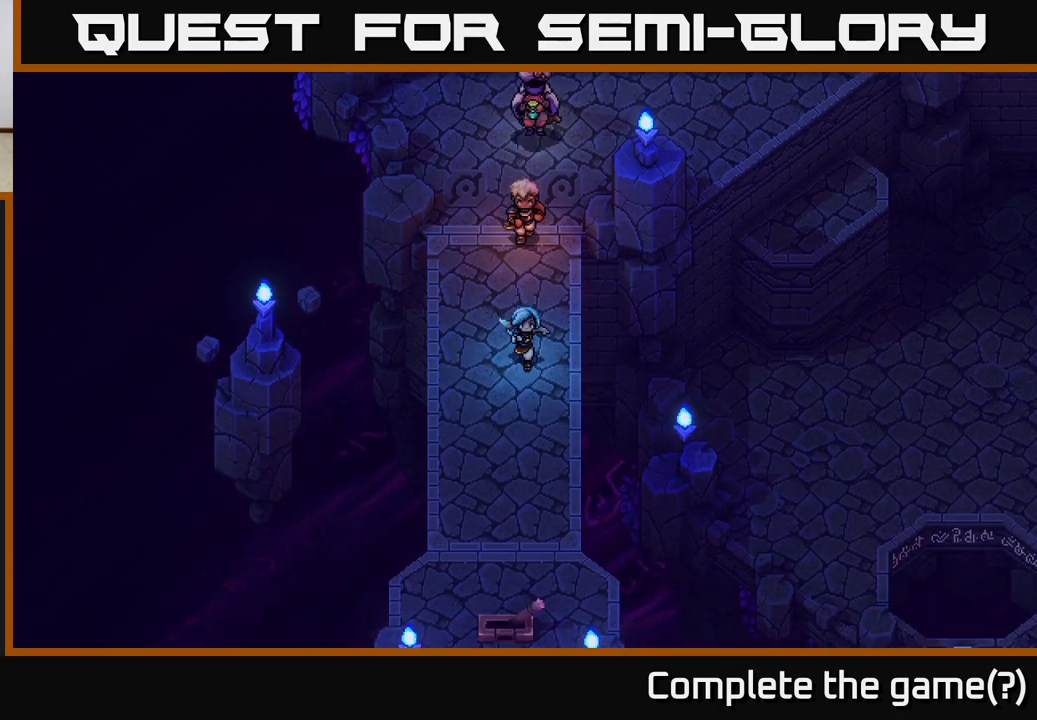
{"buttons": [], "left_stick": "down", "right_stick": "center", "events": []}
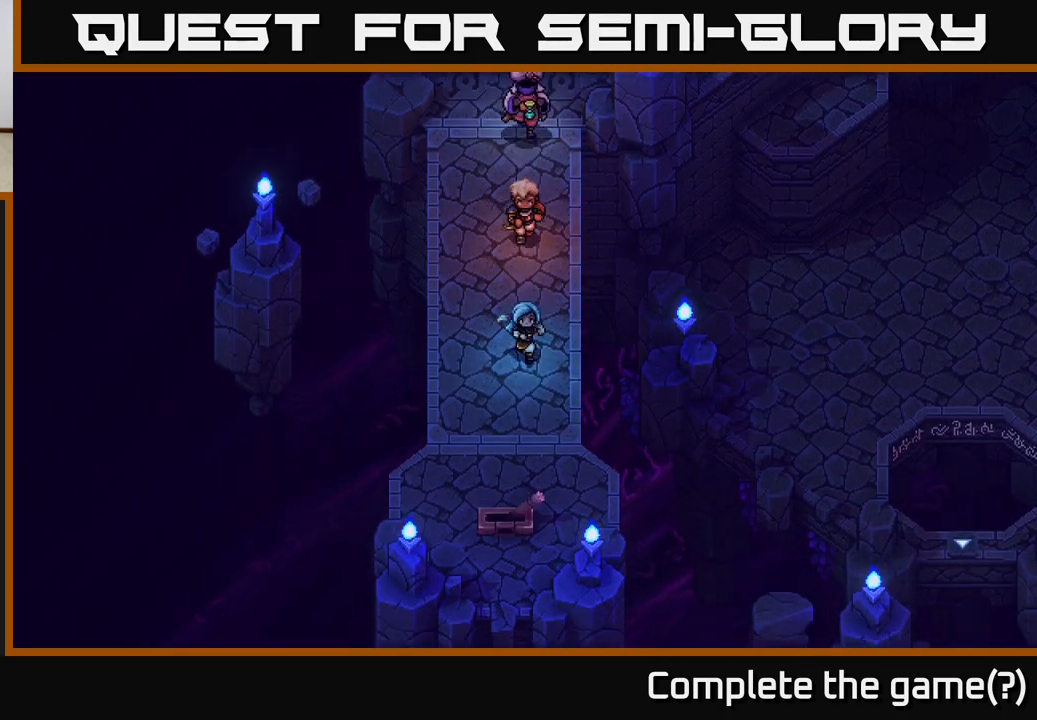
{"buttons": [], "left_stick": "down", "right_stick": "center", "events": []}
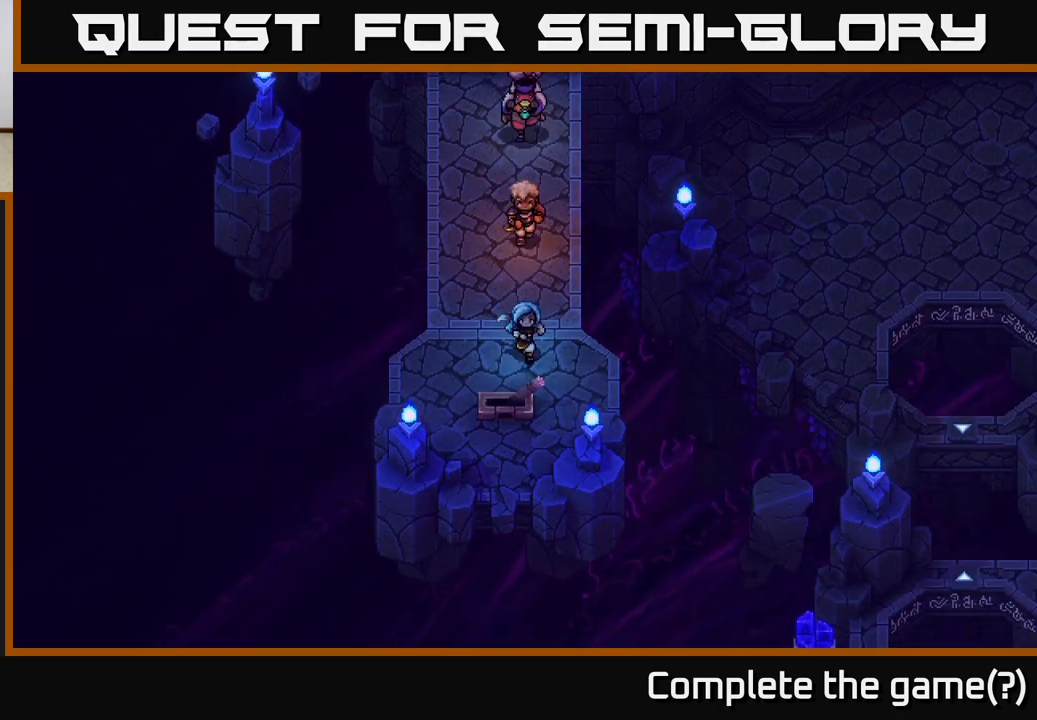
{"buttons": [], "left_stick": "up", "right_stick": "center", "events": [[133, "left_stick", "up"]]}
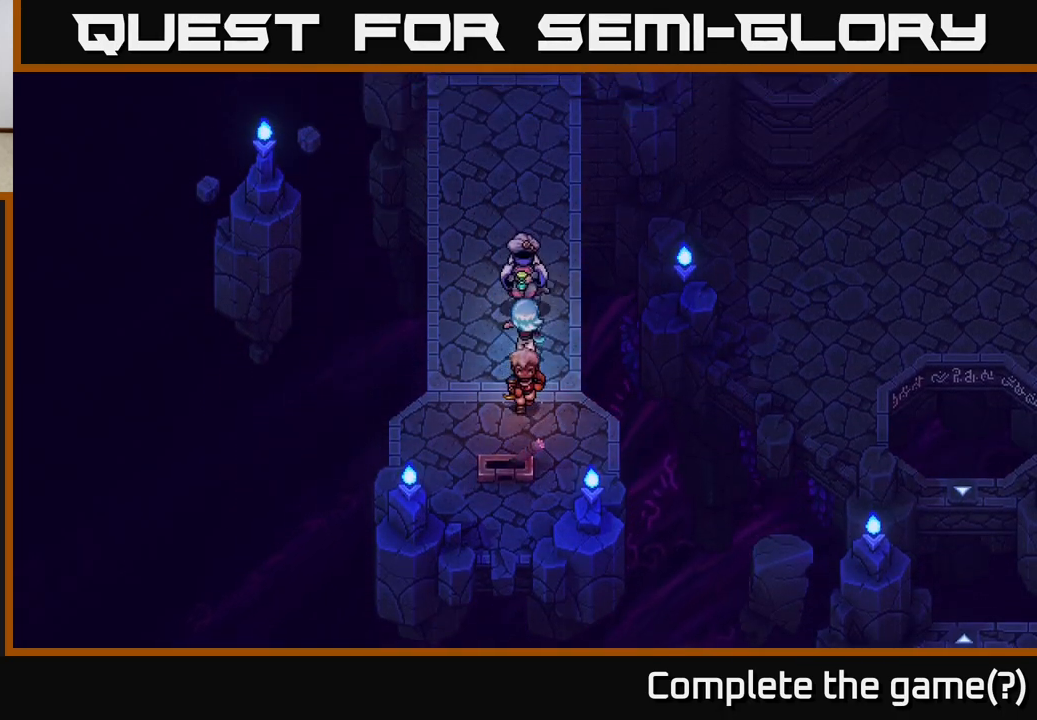
{"buttons": [], "left_stick": "up", "right_stick": "center", "events": []}
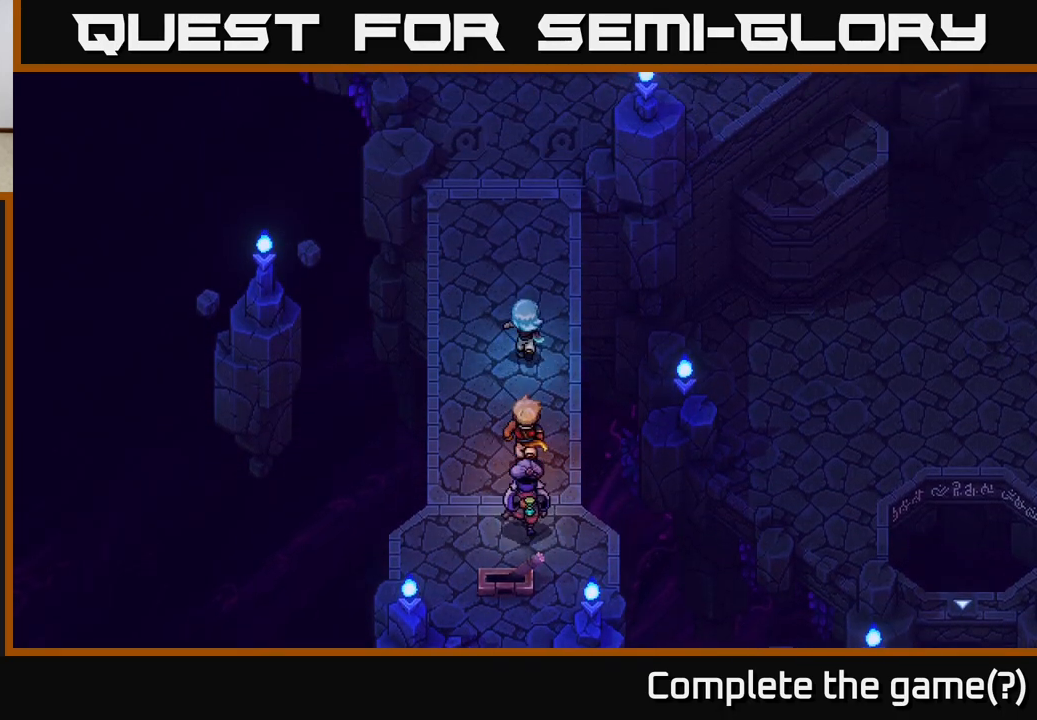
{"buttons": [], "left_stick": "up", "right_stick": "center", "events": []}
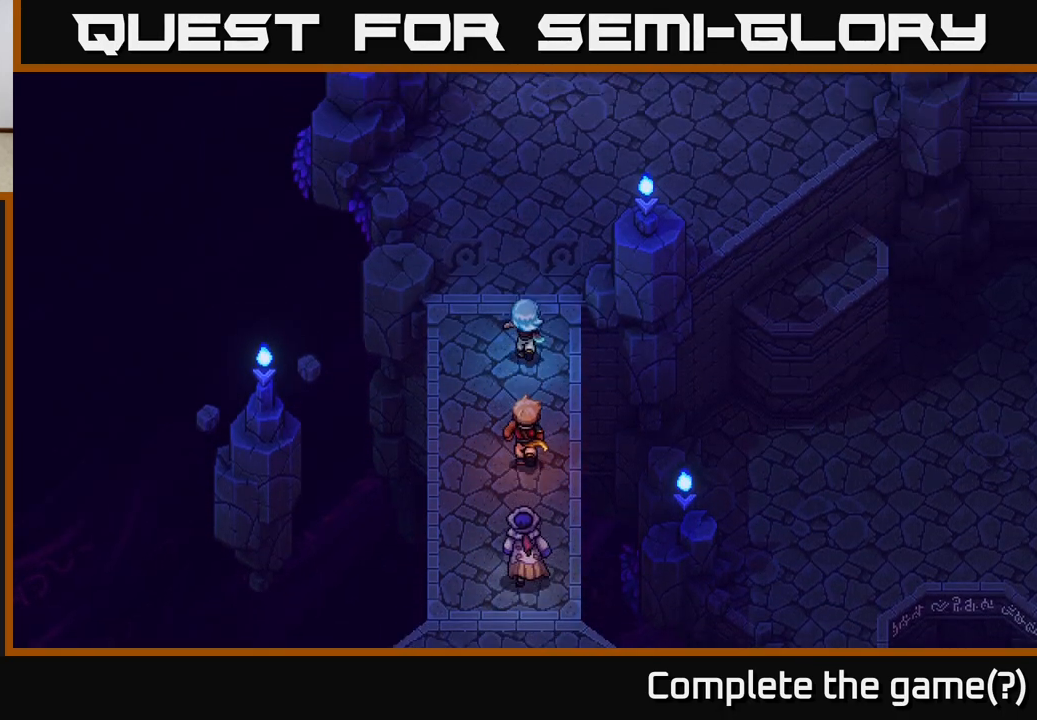
{"buttons": [], "left_stick": "up-right", "right_stick": "center", "events": [[233, "left_stick", "up-right"]]}
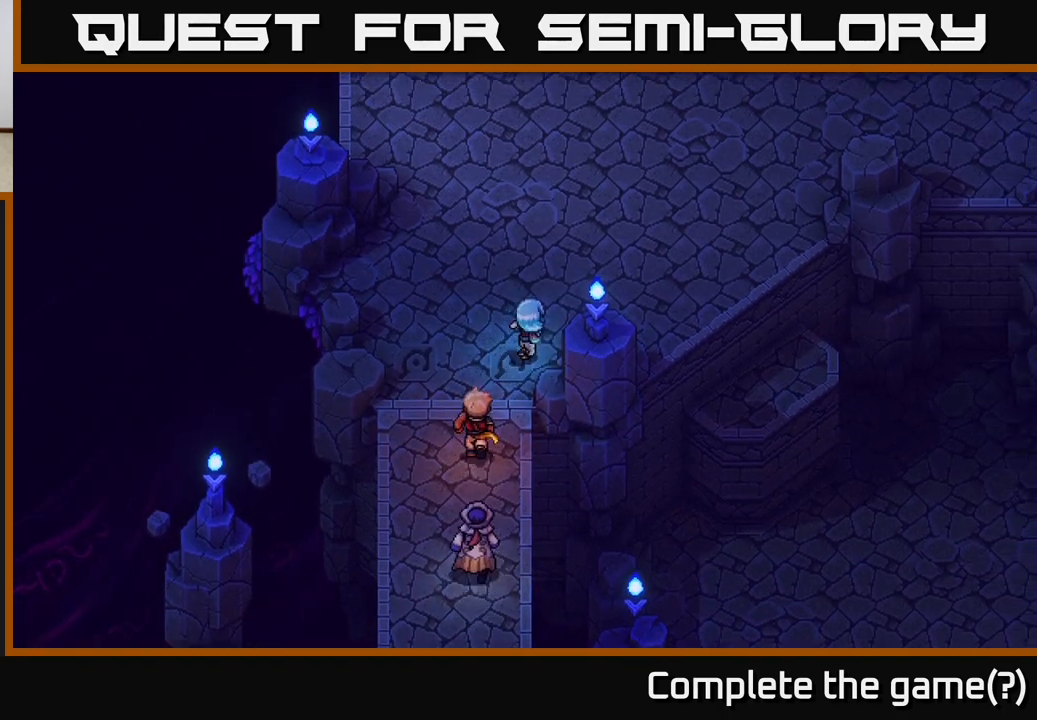
{"buttons": [], "left_stick": "up-right", "right_stick": "center", "events": []}
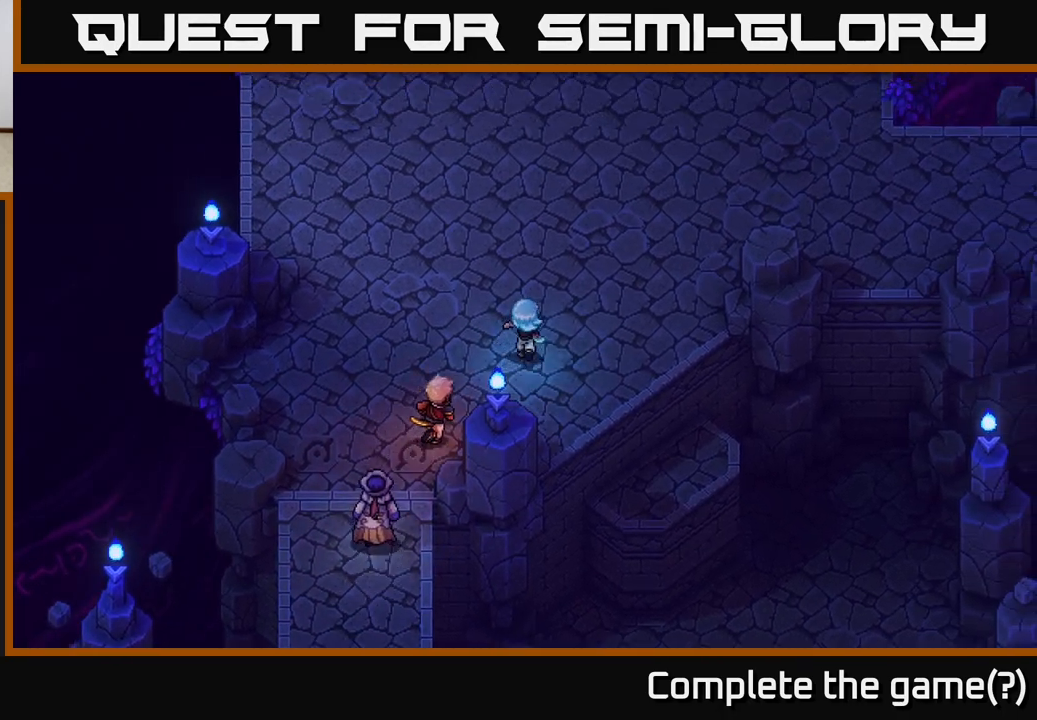
{"buttons": [], "left_stick": "up-right", "right_stick": "center", "events": []}
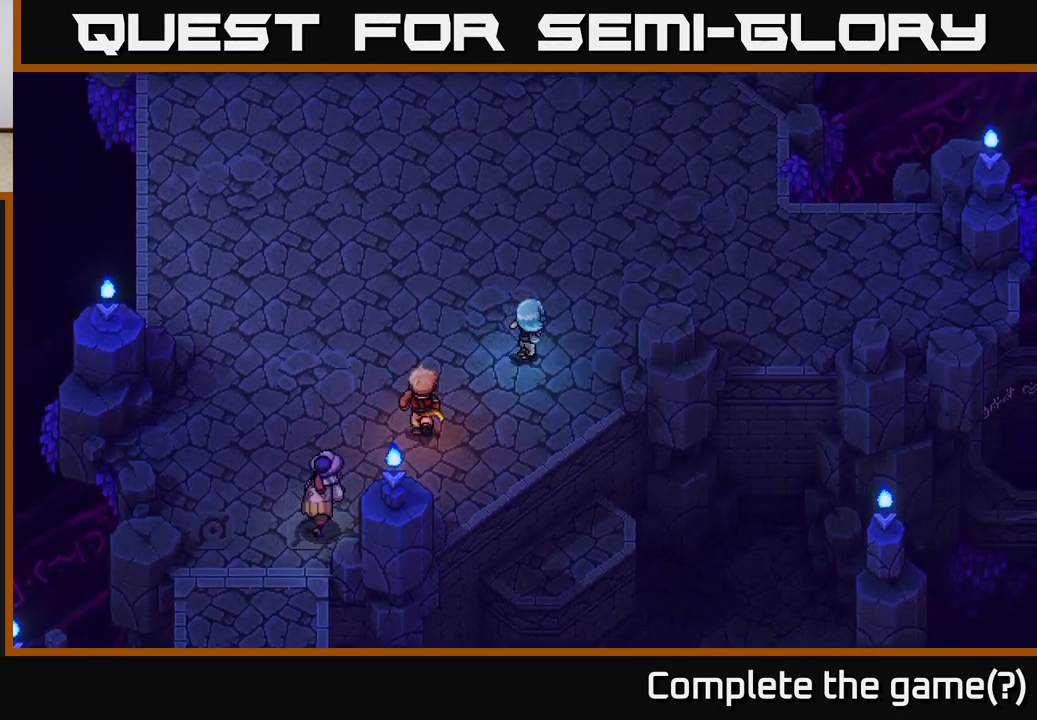
{"buttons": [], "left_stick": "right", "right_stick": "center", "events": [[283, "left_stick", "right"]]}
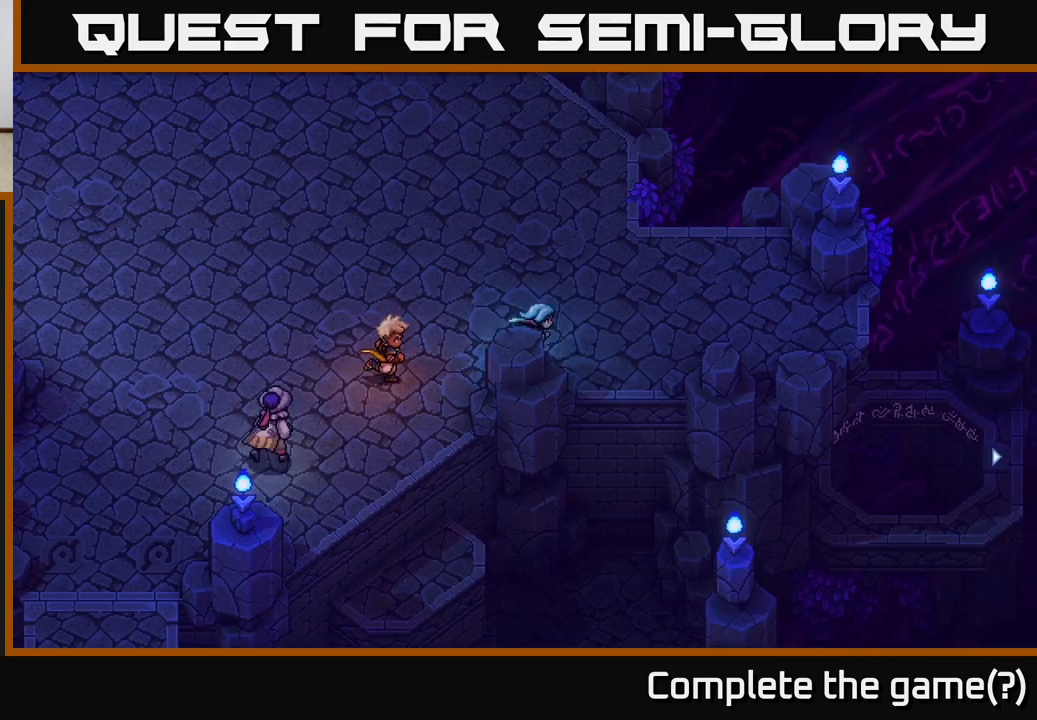
{"buttons": [], "left_stick": "right", "right_stick": "center", "events": []}
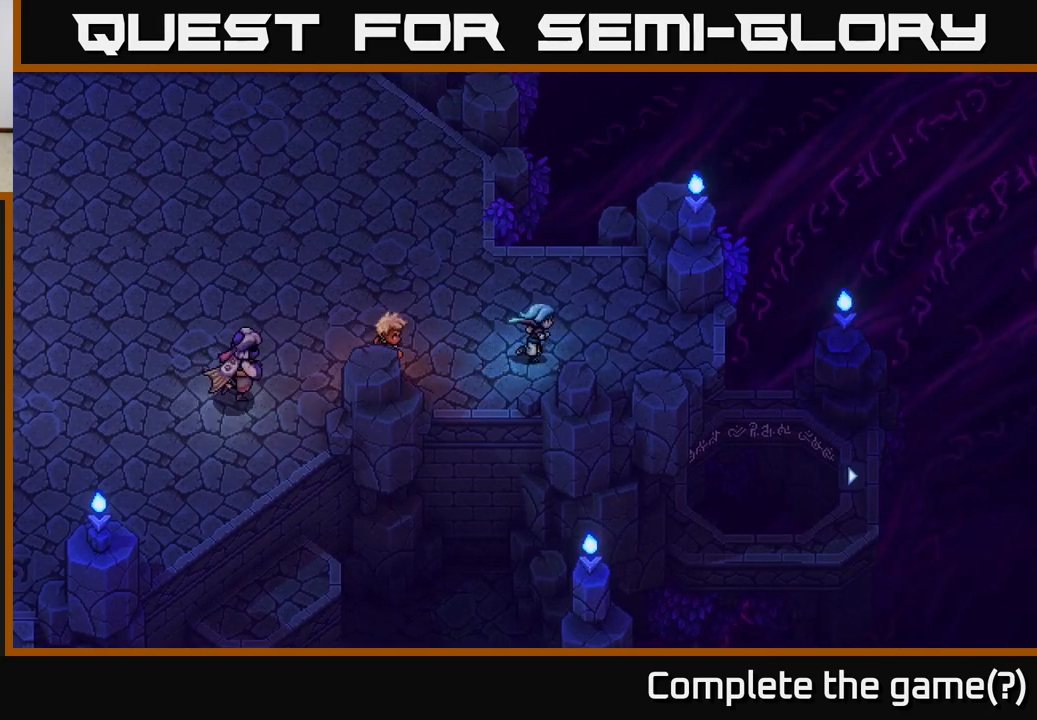
{"buttons": [], "left_stick": "right", "right_stick": "center", "events": []}
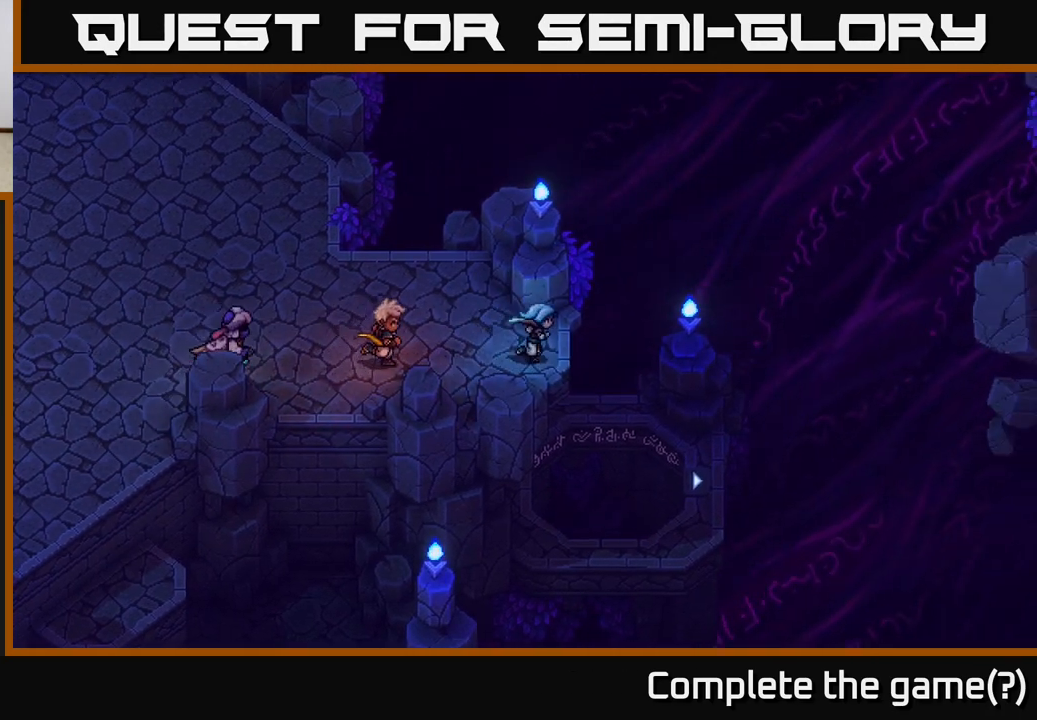
{"buttons": [], "left_stick": "center", "right_stick": "center", "events": [[100, "A", "down"], [283, "A", "up"], [450, "left_stick", "center"]]}
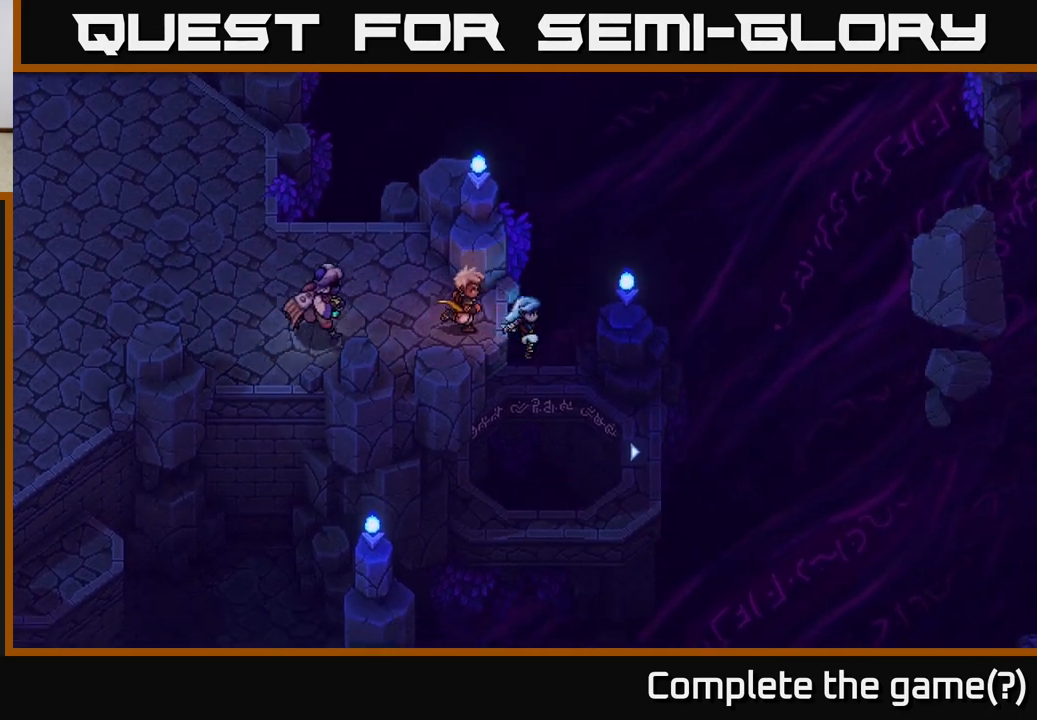
{"buttons": [], "left_stick": "center", "right_stick": "center", "events": []}
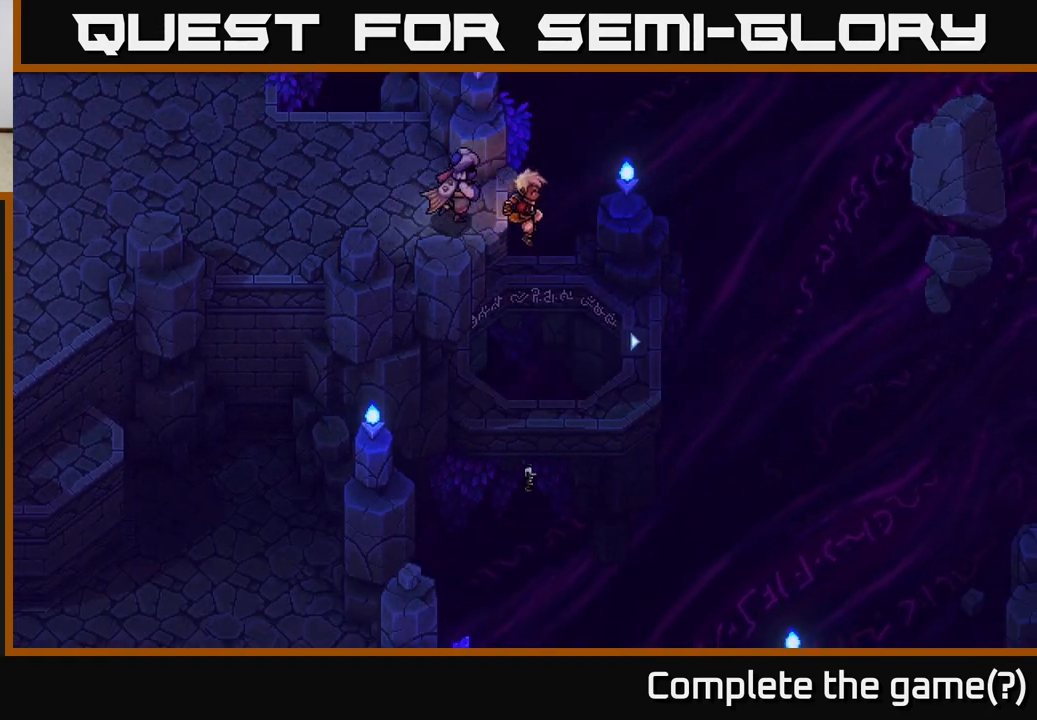
{"buttons": [], "left_stick": "center", "right_stick": "center", "events": []}